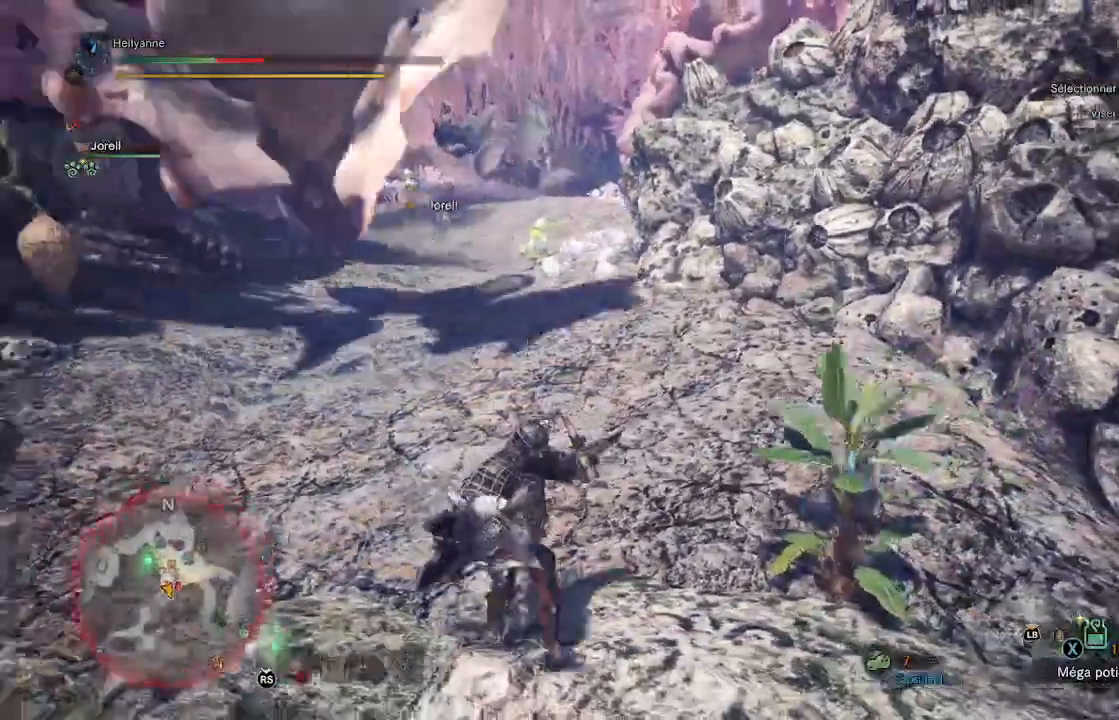
Gameplay with a controller (Xbox layout); each line is a JSON object with the inputs held at the frame after it (dt_ms = milliseconds from this image to that frame). "events" lists button and stick changes between this image and that frame as [ms after this image, input, new state], when the widget could be followed in between.
{"dt_ms": 500, "buttons": [], "left_stick": "down-right", "right_stick": "center", "events": [[100, "right_stick", "center"]]}
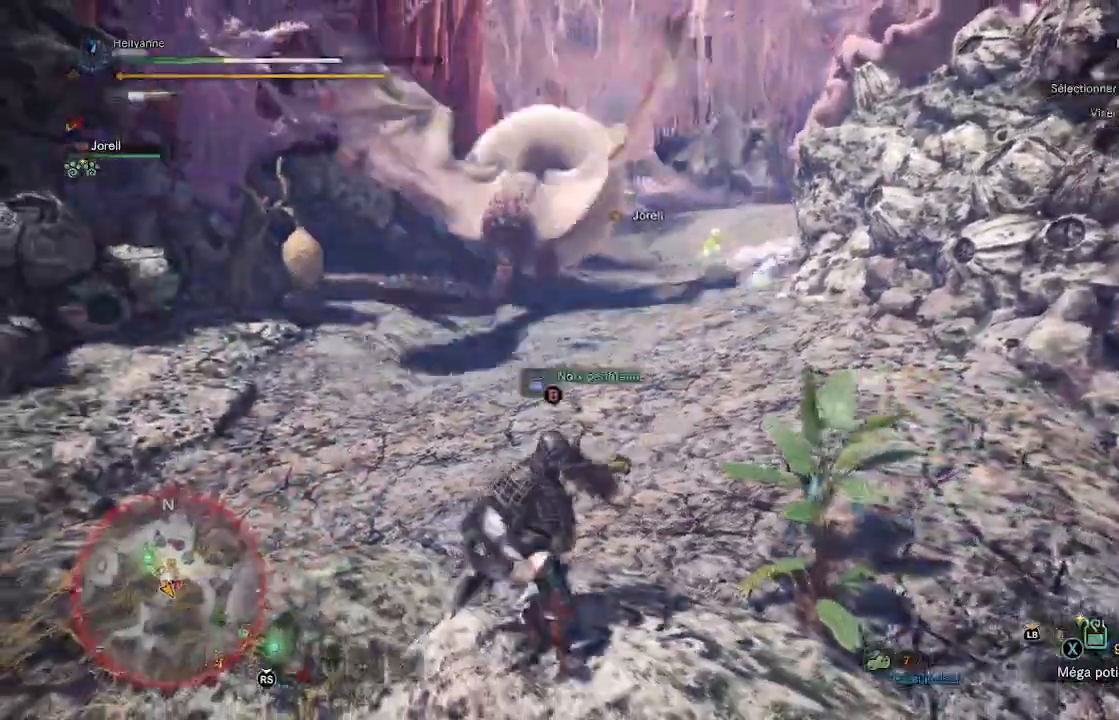
{"dt_ms": 500, "buttons": [], "left_stick": "down", "right_stick": "center", "events": [[333, "left_stick", "down"]]}
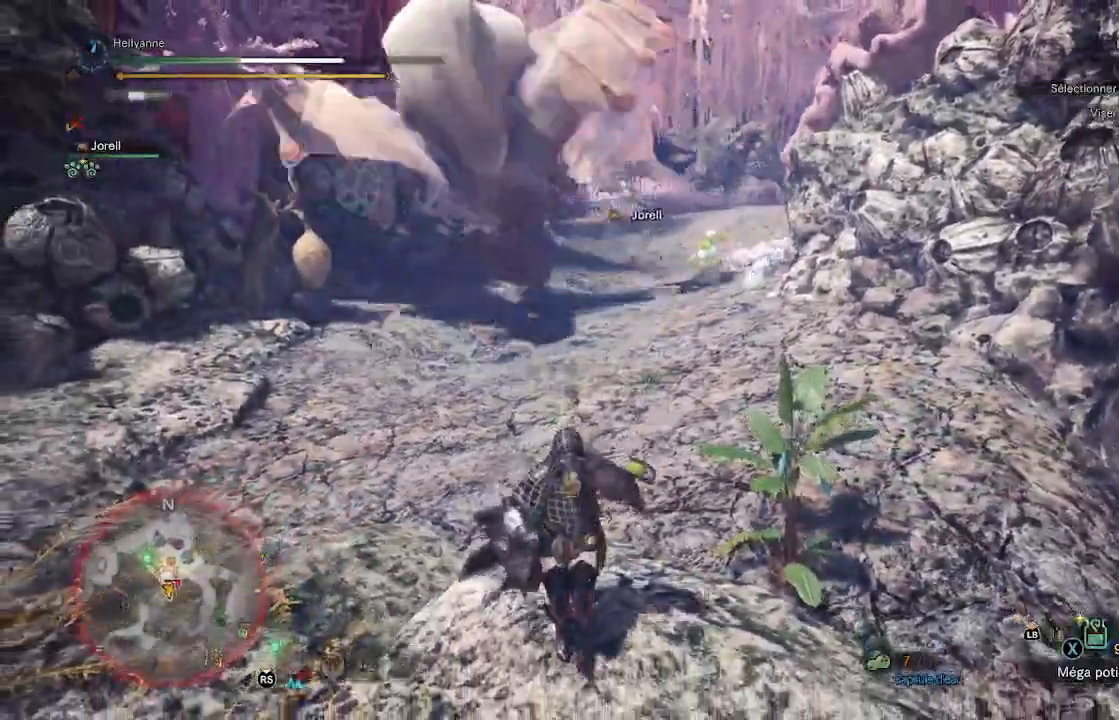
{"dt_ms": 500, "buttons": [], "left_stick": "down", "right_stick": "center", "events": []}
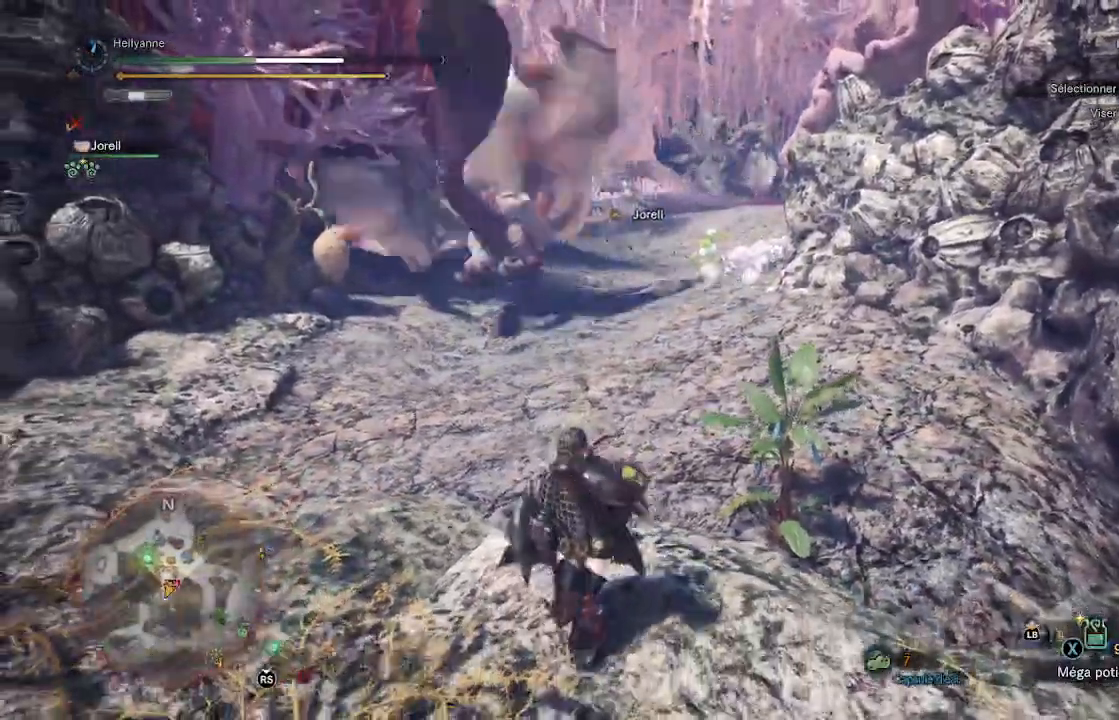
{"dt_ms": 500, "buttons": [], "left_stick": "down-left", "right_stick": "center", "events": [[17, "left_stick", "down-left"]]}
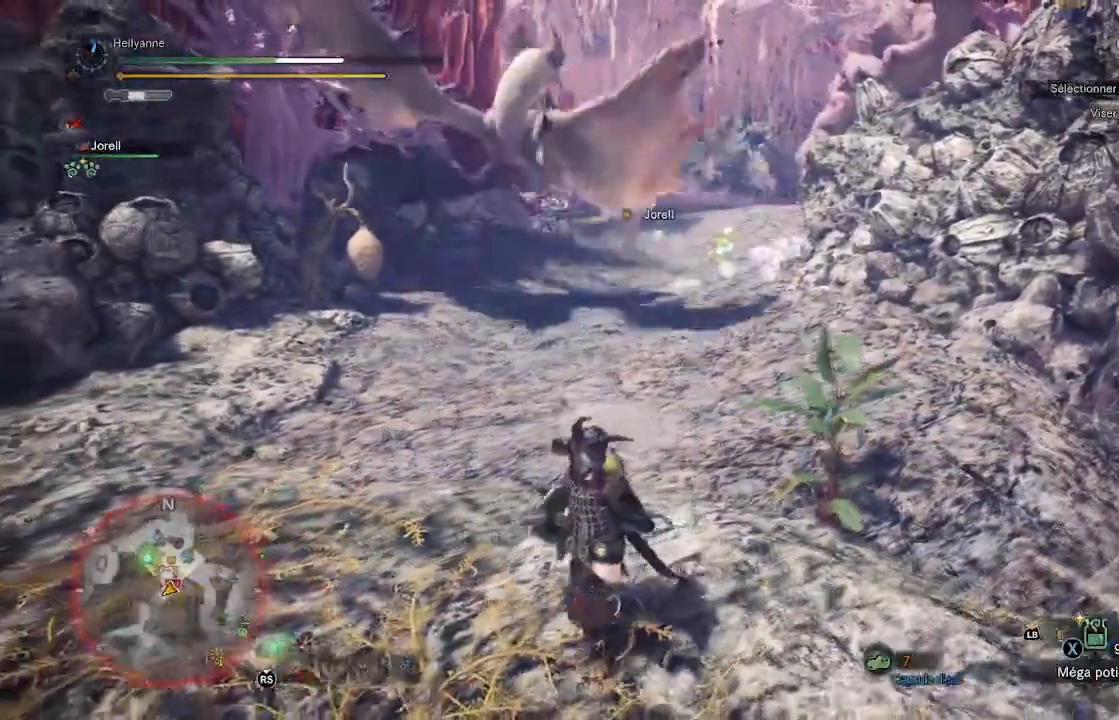
{"dt_ms": 500, "buttons": [], "left_stick": "down-left", "right_stick": "center", "events": []}
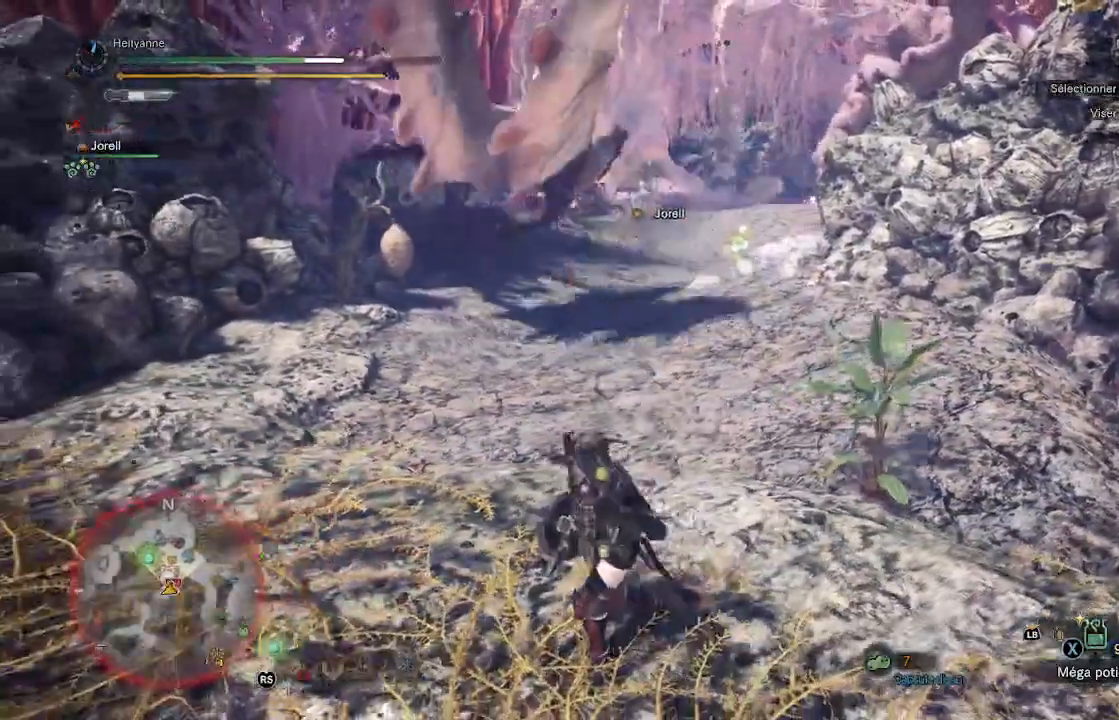
{"dt_ms": 500, "buttons": [], "left_stick": "left", "right_stick": "center", "events": [[33, "left_stick", "left"]]}
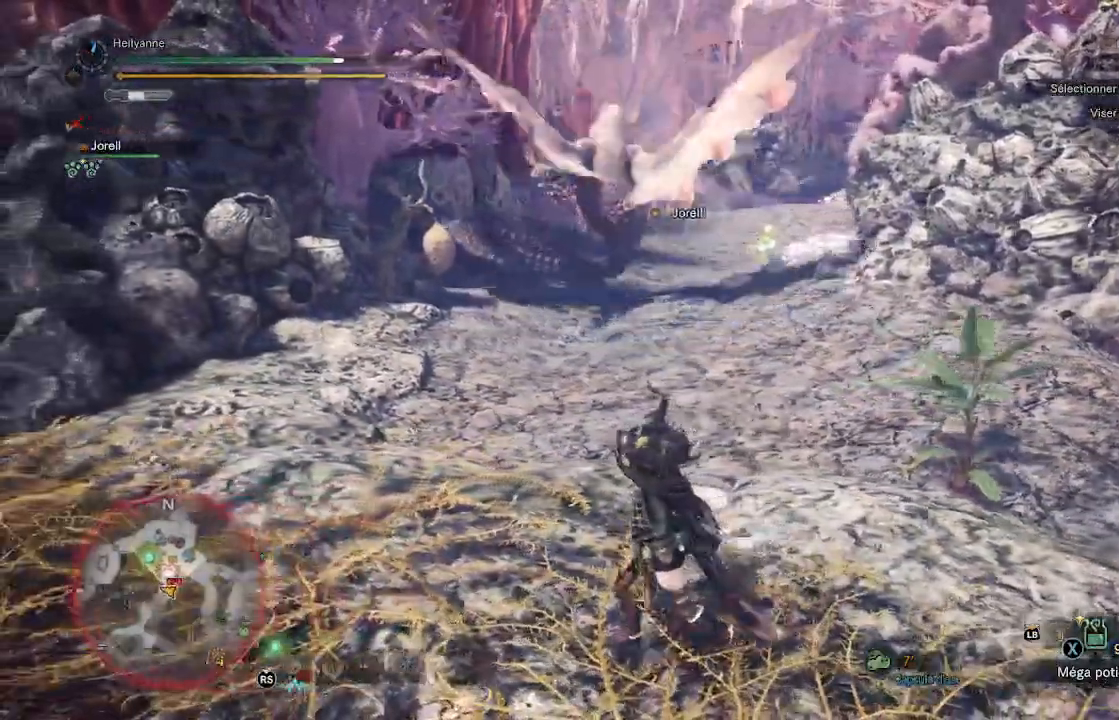
{"dt_ms": 500, "buttons": [], "left_stick": "up-left", "right_stick": "center", "events": [[183, "left_stick", "up-left"]]}
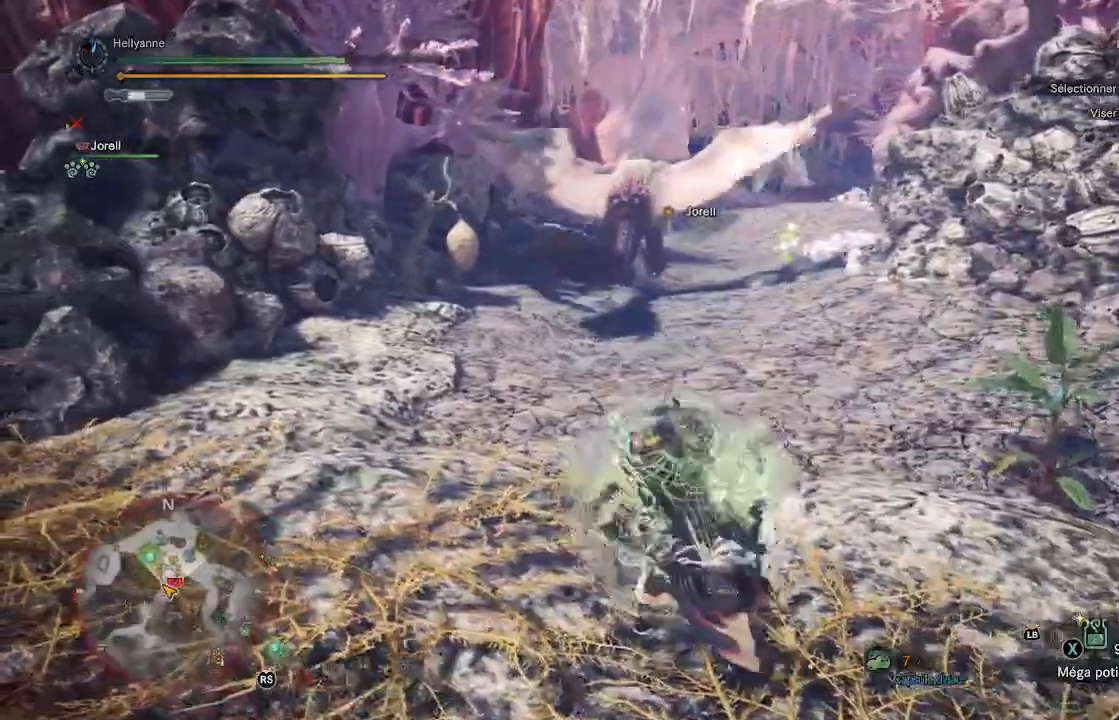
{"dt_ms": 500, "buttons": [], "left_stick": "up-left", "right_stick": "center", "events": []}
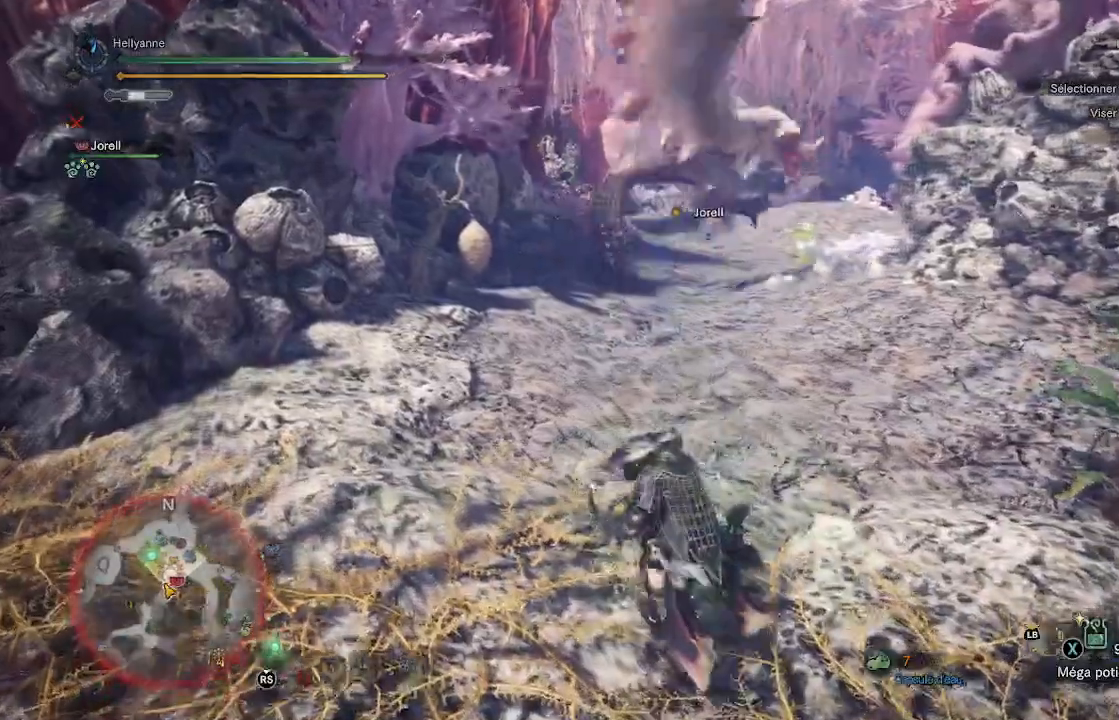
{"dt_ms": 500, "buttons": [], "left_stick": "up-left", "right_stick": "center", "events": []}
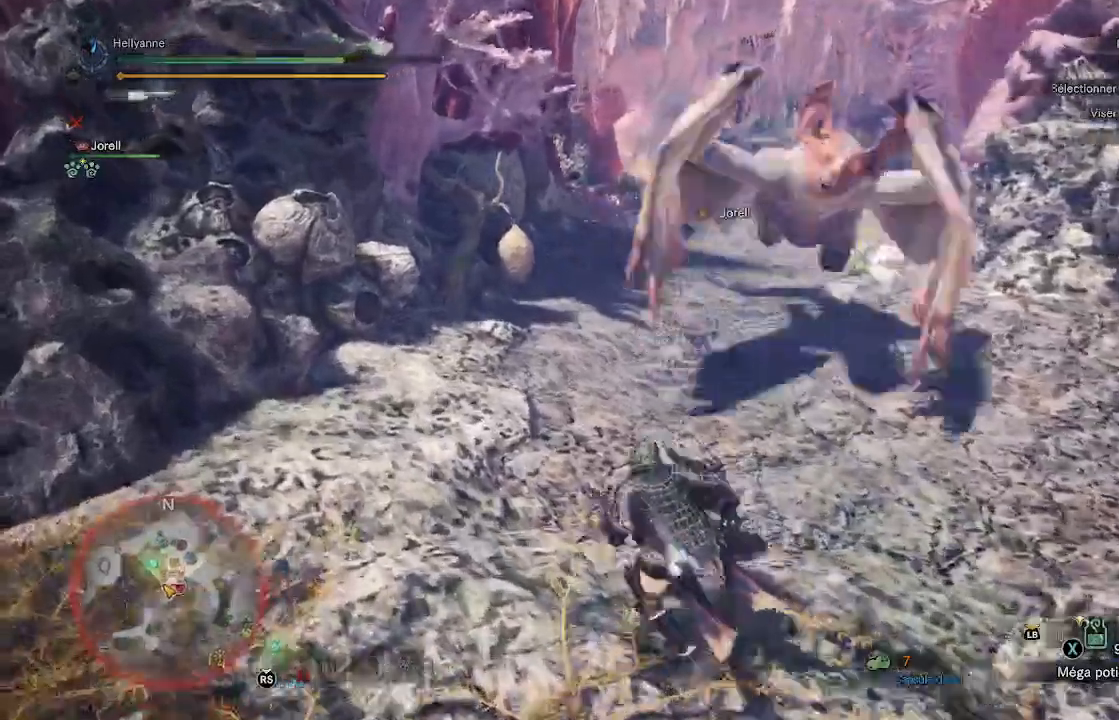
{"dt_ms": 500, "buttons": [], "left_stick": "up-left", "right_stick": "right", "events": [[183, "right_stick", "right"]]}
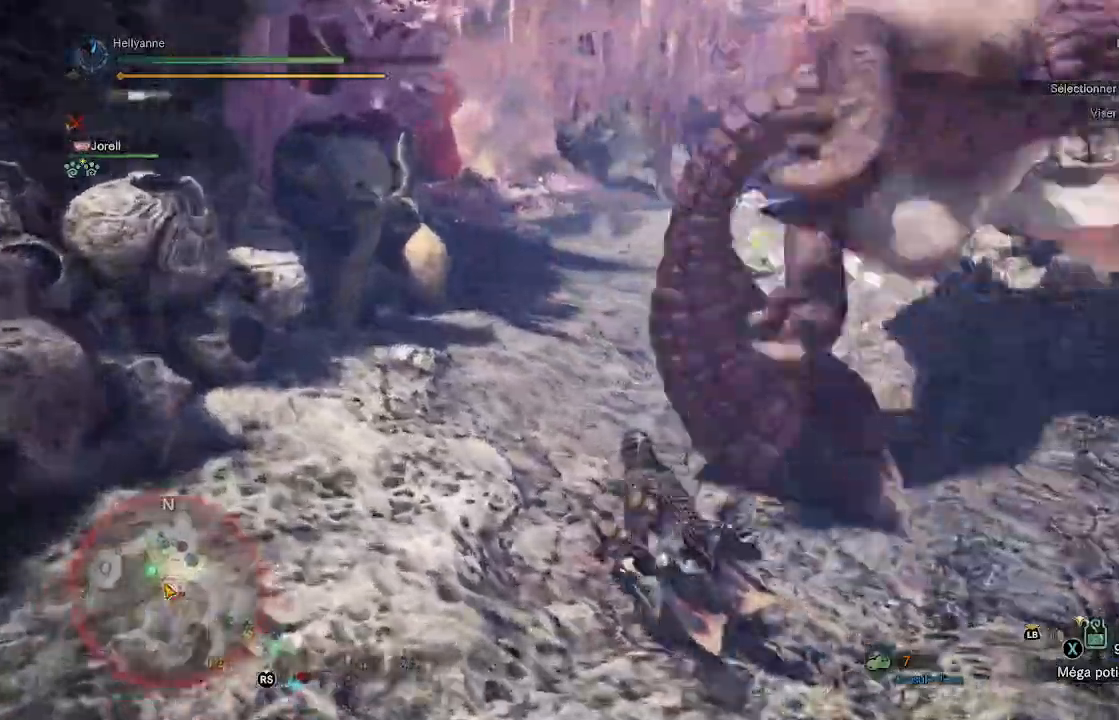
{"dt_ms": 500, "buttons": [], "left_stick": "left", "right_stick": "center", "events": [[283, "right_stick", "center"], [333, "left_stick", "left"]]}
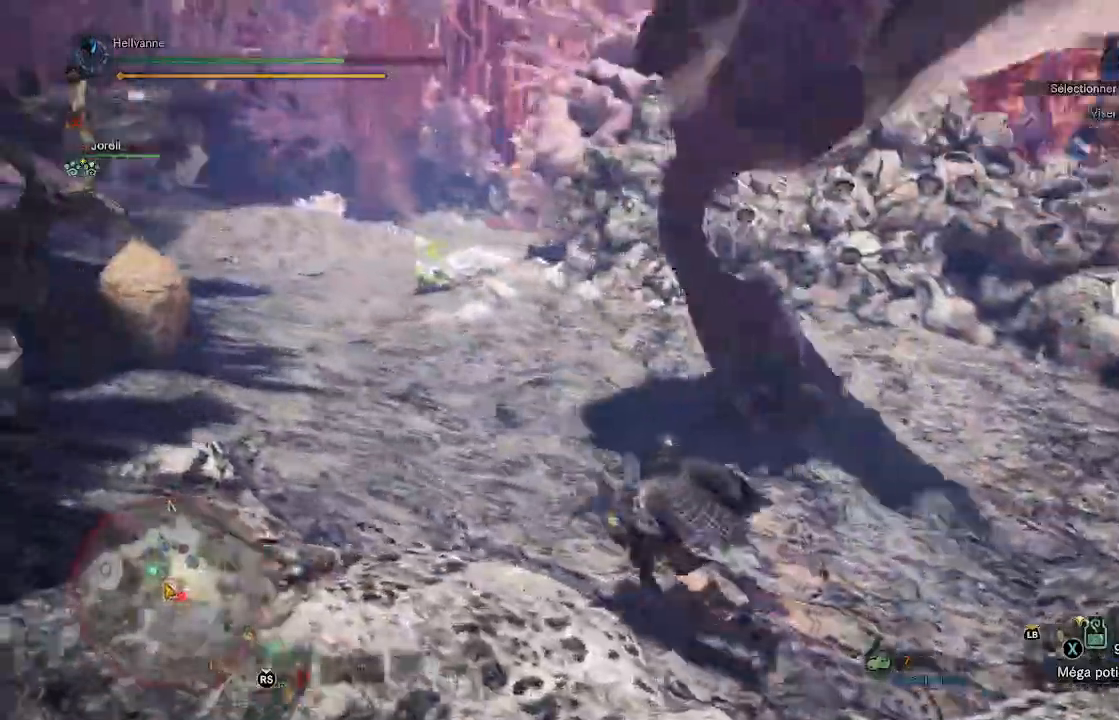
{"dt_ms": 500, "buttons": [], "left_stick": "right", "right_stick": "up-right", "events": [[117, "left_stick", "right"], [150, "right_stick", "right"], [383, "right_stick", "up-right"]]}
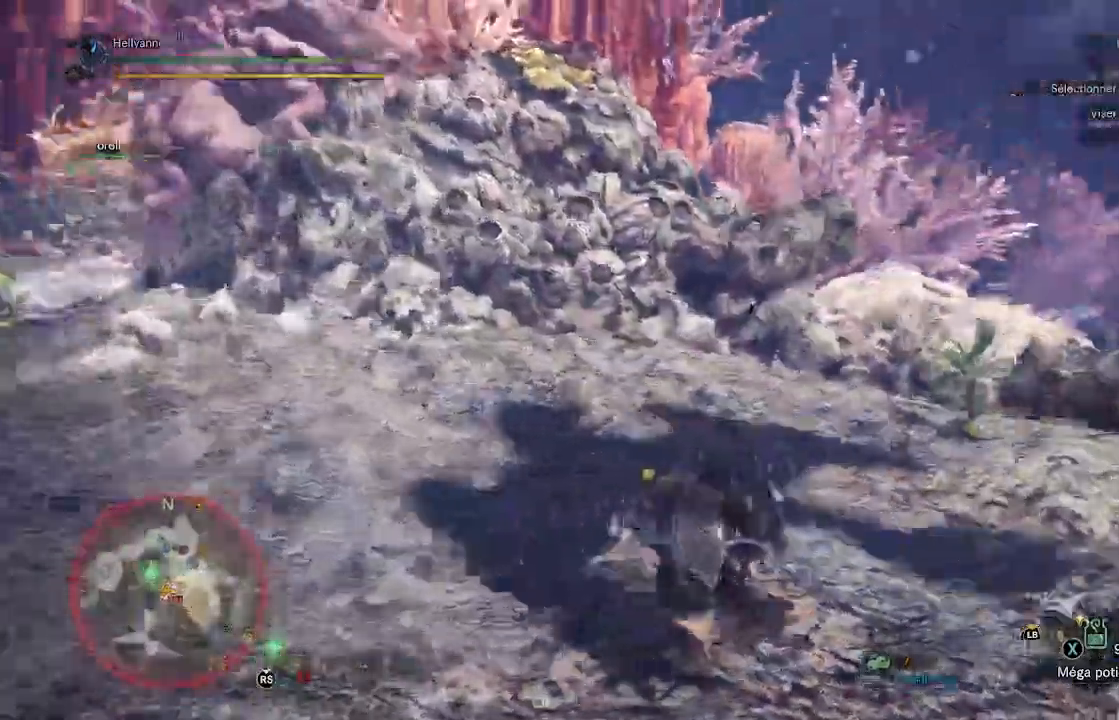
{"dt_ms": 500, "buttons": ["A"], "left_stick": "right", "right_stick": "center", "events": [[250, "right_stick", "center"], [400, "A", "down"]]}
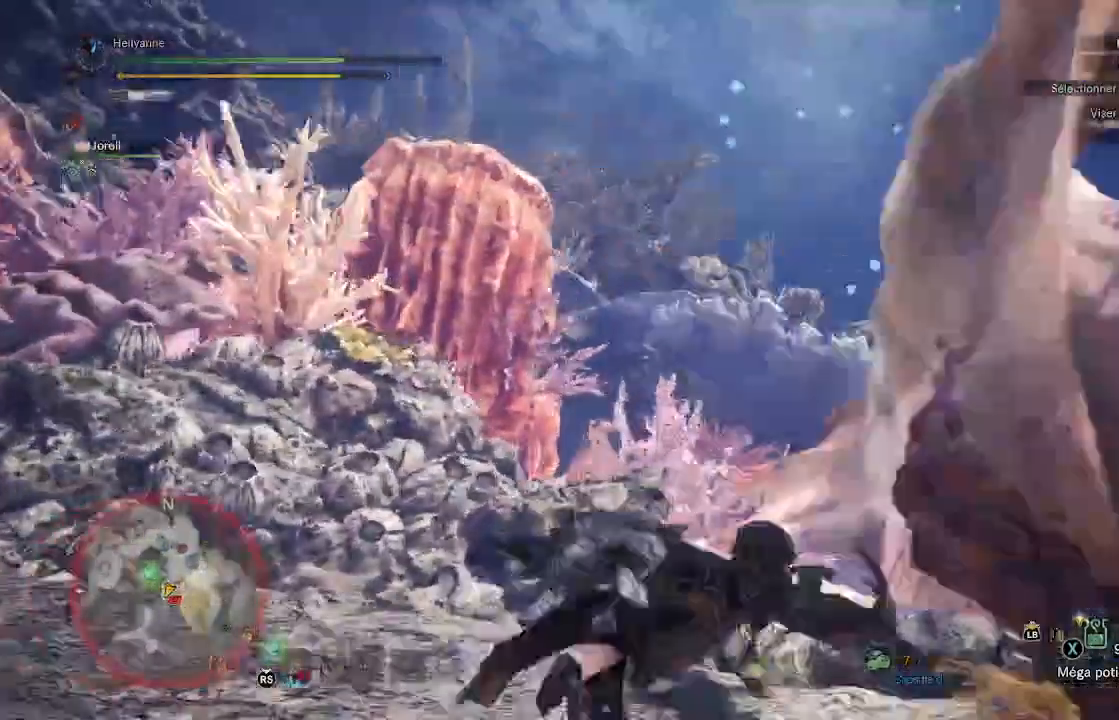
{"dt_ms": 500, "buttons": [], "left_stick": "right", "right_stick": "center", "events": [[50, "A", "up"], [333, "right_stick", "down"], [400, "right_stick", "down-right"], [500, "right_stick", "center"]]}
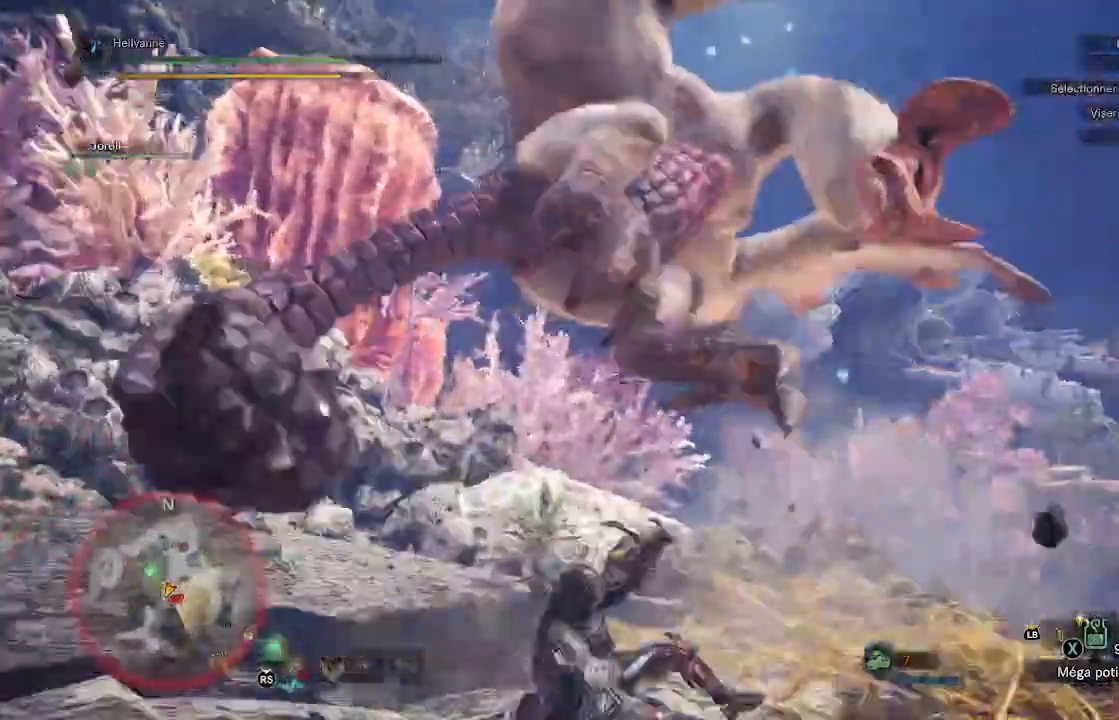
{"dt_ms": 500, "buttons": ["Y"], "left_stick": "up", "right_stick": "center"}
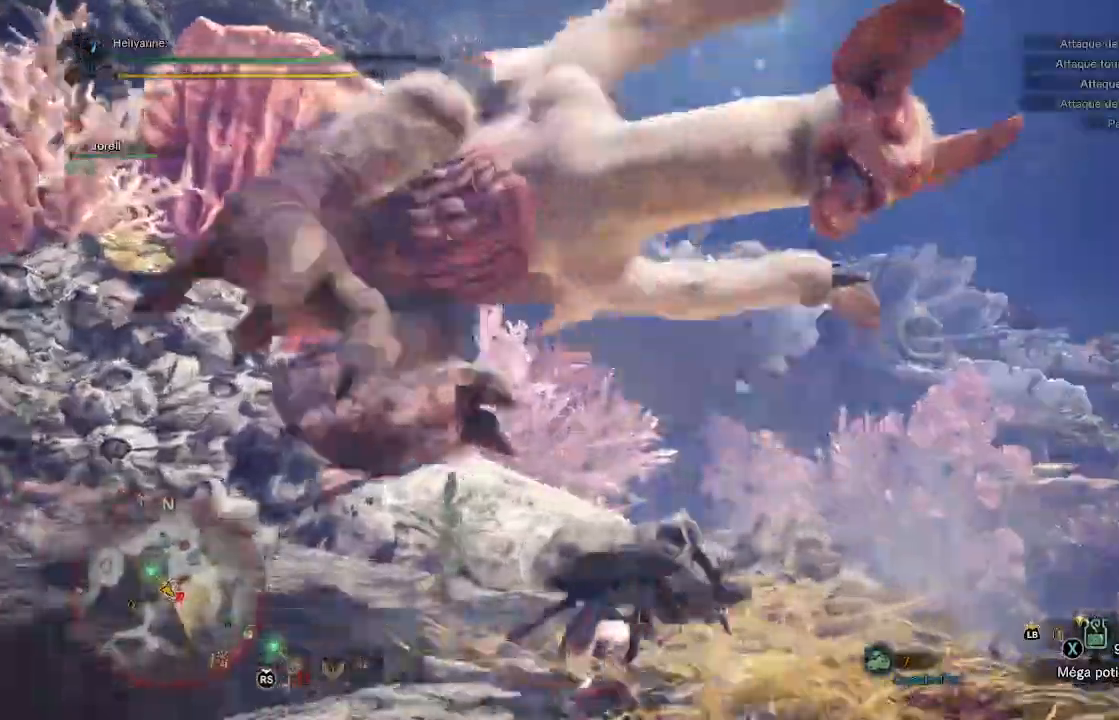
{"dt_ms": 1000, "buttons": [], "left_stick": "left", "right_stick": "right"}
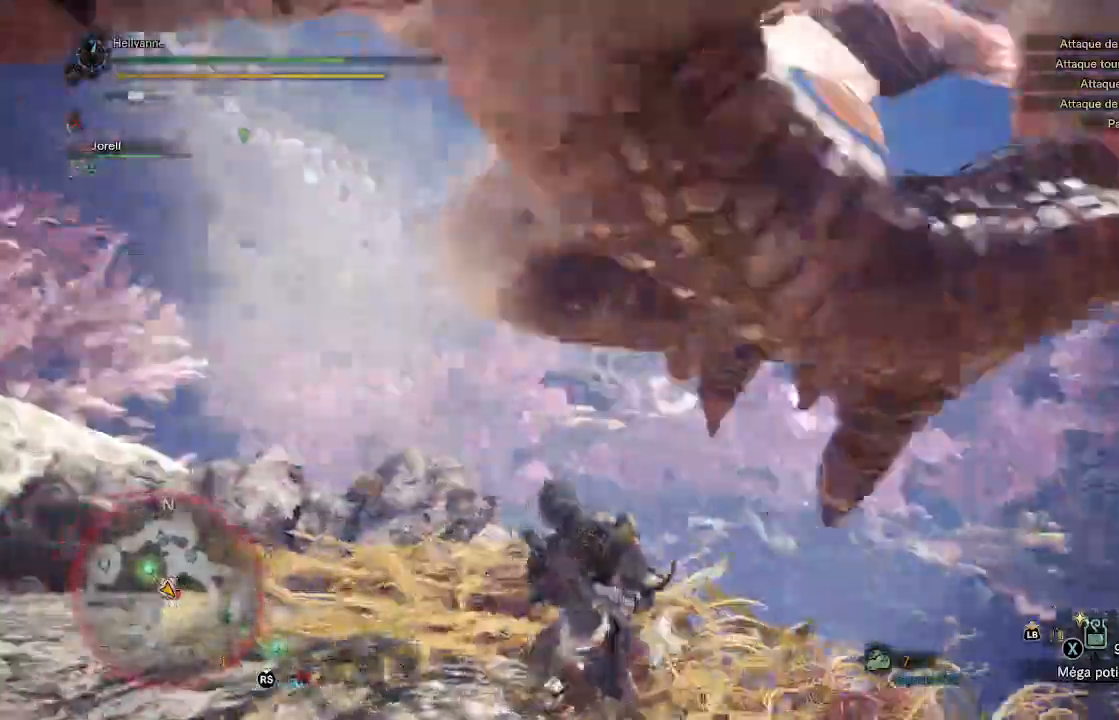
{"dt_ms": 500, "buttons": [], "left_stick": "down", "right_stick": "center", "events": [[33, "right_stick", "center"], [83, "left_stick", "down-left"], [217, "right_stick", "right"], [383, "right_stick", "center"], [450, "left_stick", "down"]]}
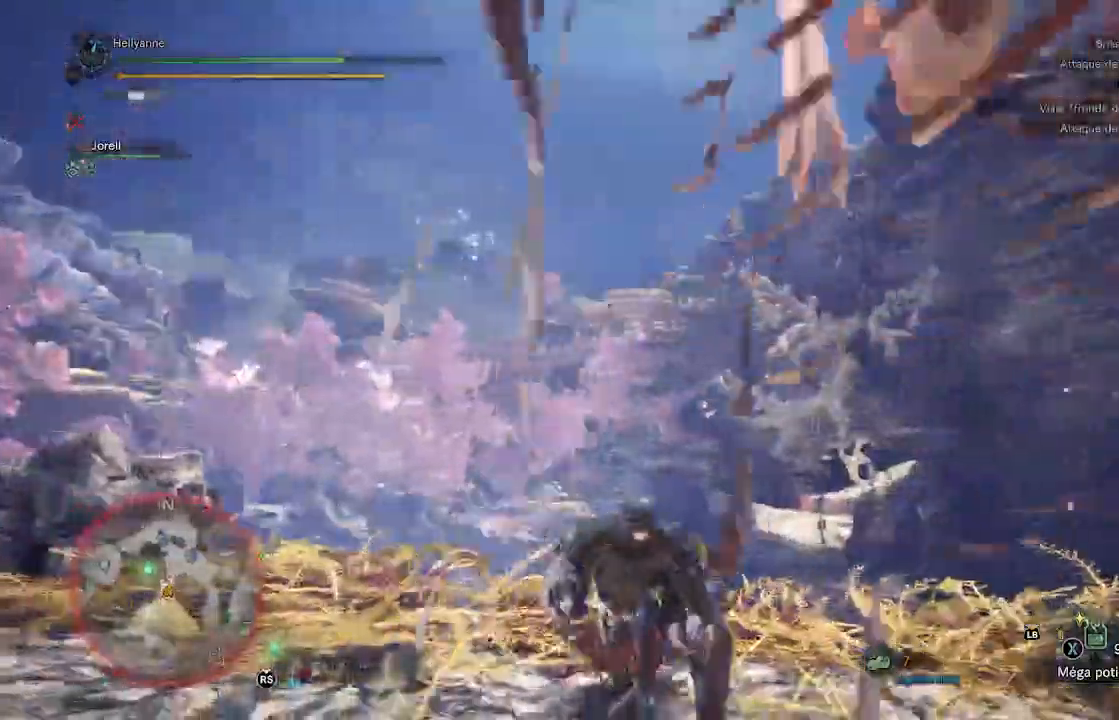
{"dt_ms": 500, "buttons": ["DPAD_RIGHT"], "left_stick": "down", "right_stick": "center", "events": [[17, "DPAD_RIGHT", "down"], [117, "DPAD_RIGHT", "up"], [183, "DPAD_RIGHT", "down"], [317, "DPAD_RIGHT", "up"], [383, "DPAD_RIGHT", "down"]]}
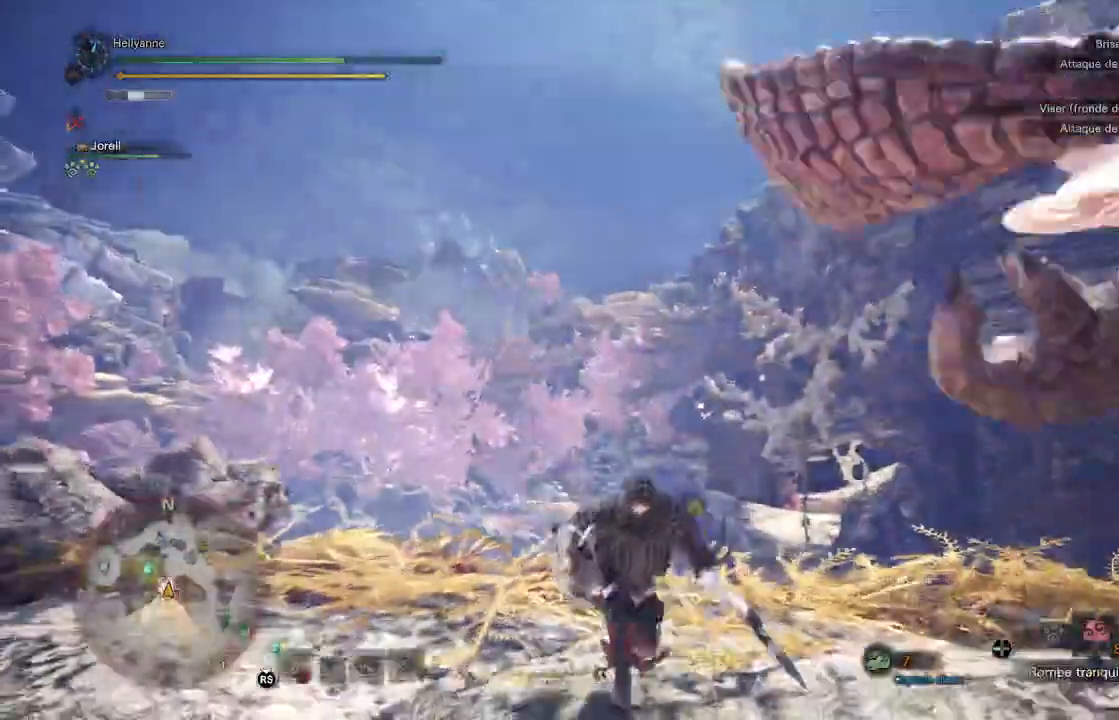
{"dt_ms": 500, "buttons": ["DPAD_RIGHT"], "left_stick": "down", "right_stick": "center", "events": [[17, "DPAD_RIGHT", "up"], [117, "DPAD_RIGHT", "down"], [283, "DPAD_RIGHT", "up"], [383, "DPAD_RIGHT", "down"]]}